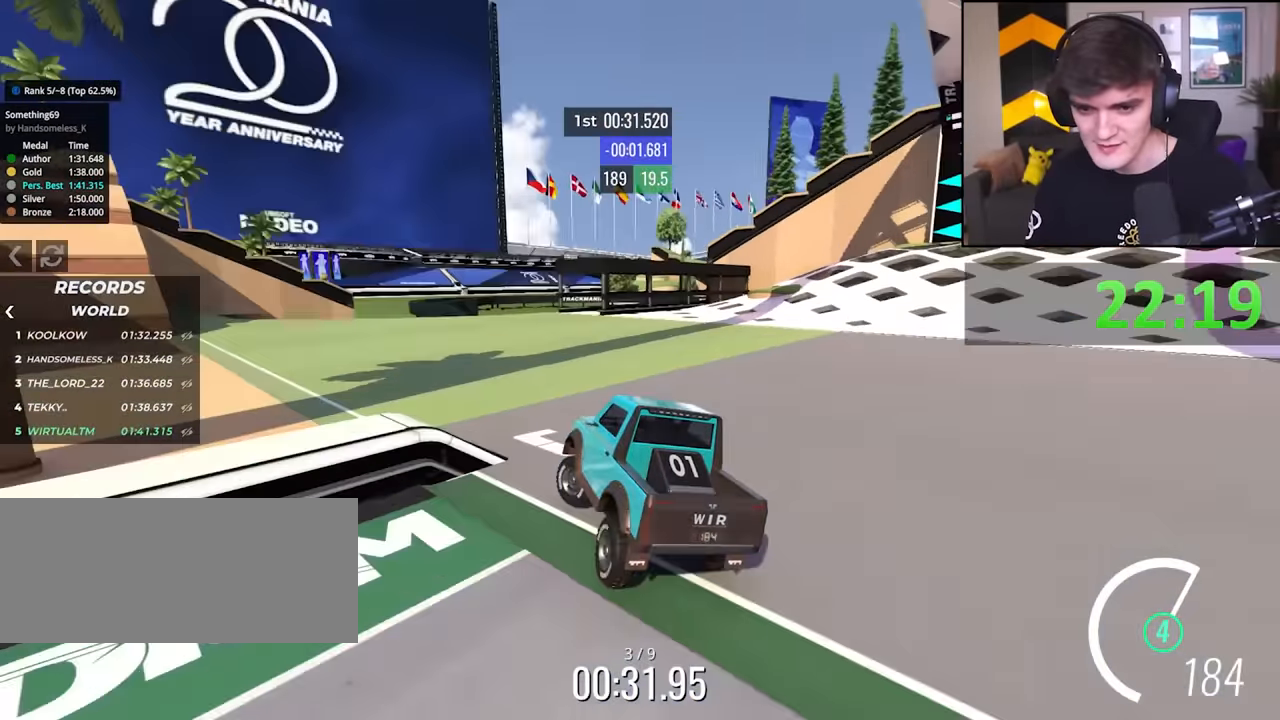
Gameplay with keyboard; each line is a JSON object with the keys held at the frame after it. "events" lists presses ("down") and releases ("up") of "brake", "down", "left", "right" and "up" between this image and that frame as [ms after this image, input, new state], when the widget could be followed in between. No other keys are recorded. Mouse input is not recorded. Key names are as the overlay labels them; some are game actions (e.g. jump) rather than physical keys.
{"keys": ["up"], "events": [[150, "left", "up"], [233, "right", "down"], [333, "right", "up"]]}
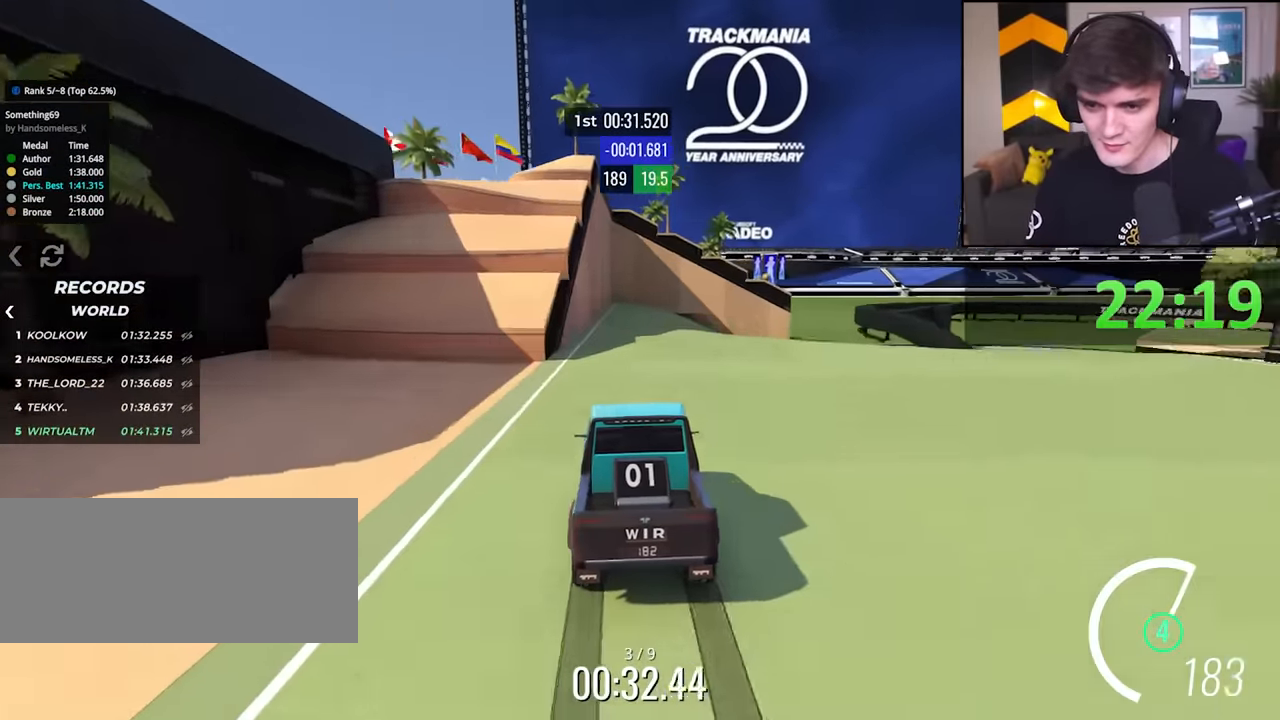
{"keys": ["right", "up"], "events": [[300, "right", "down"]]}
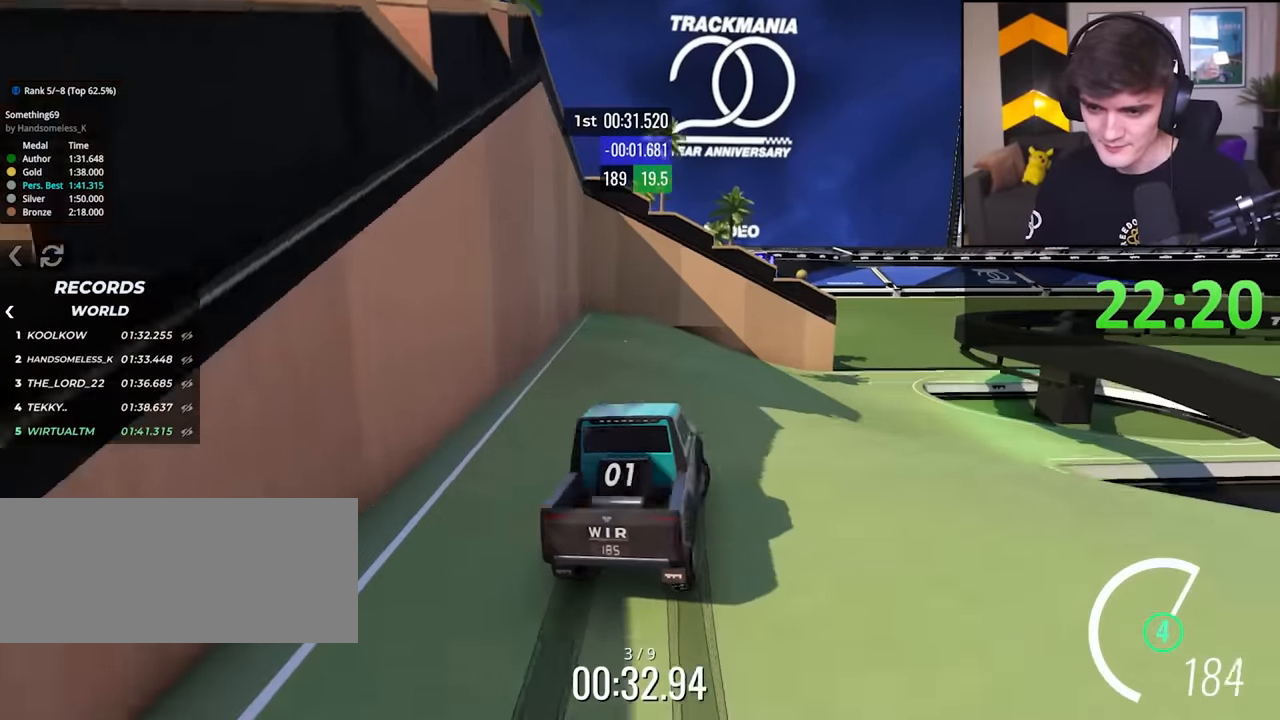
{"keys": ["up"], "events": [[133, "right", "up"], [400, "right", "down"], [500, "right", "up"]]}
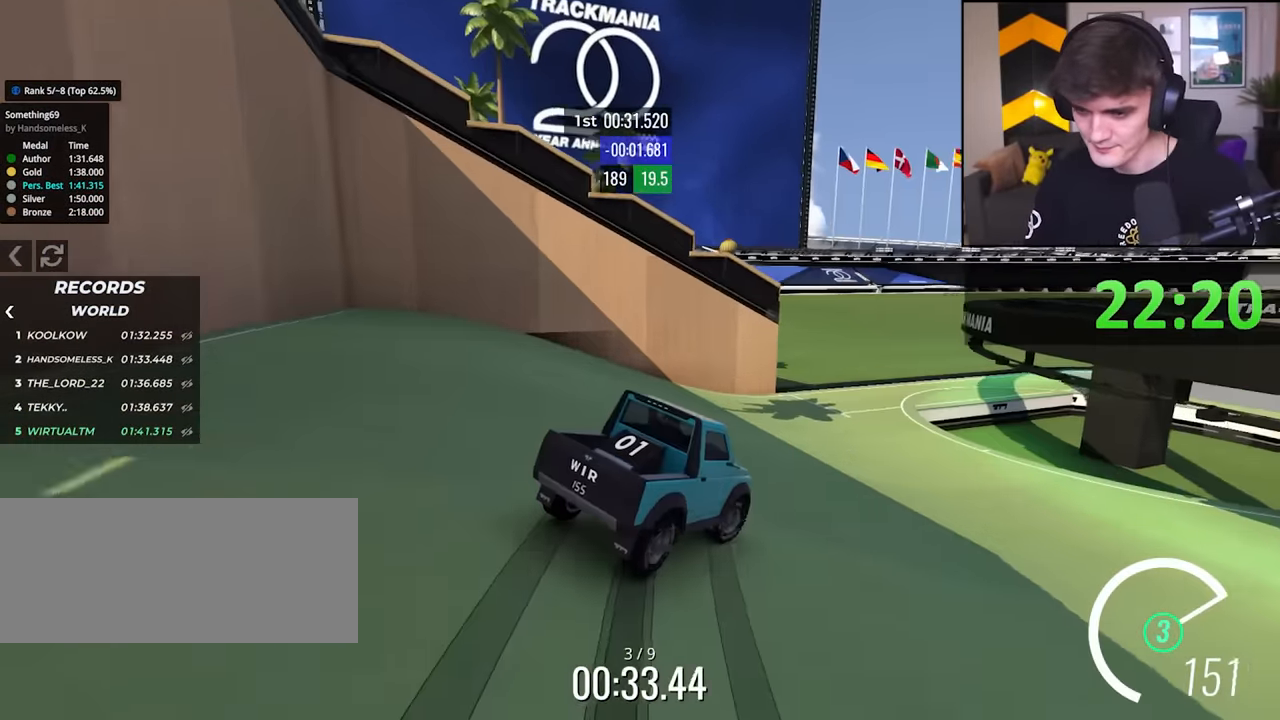
{"keys": ["up"], "events": [[183, "left", "down"], [283, "left", "up"]]}
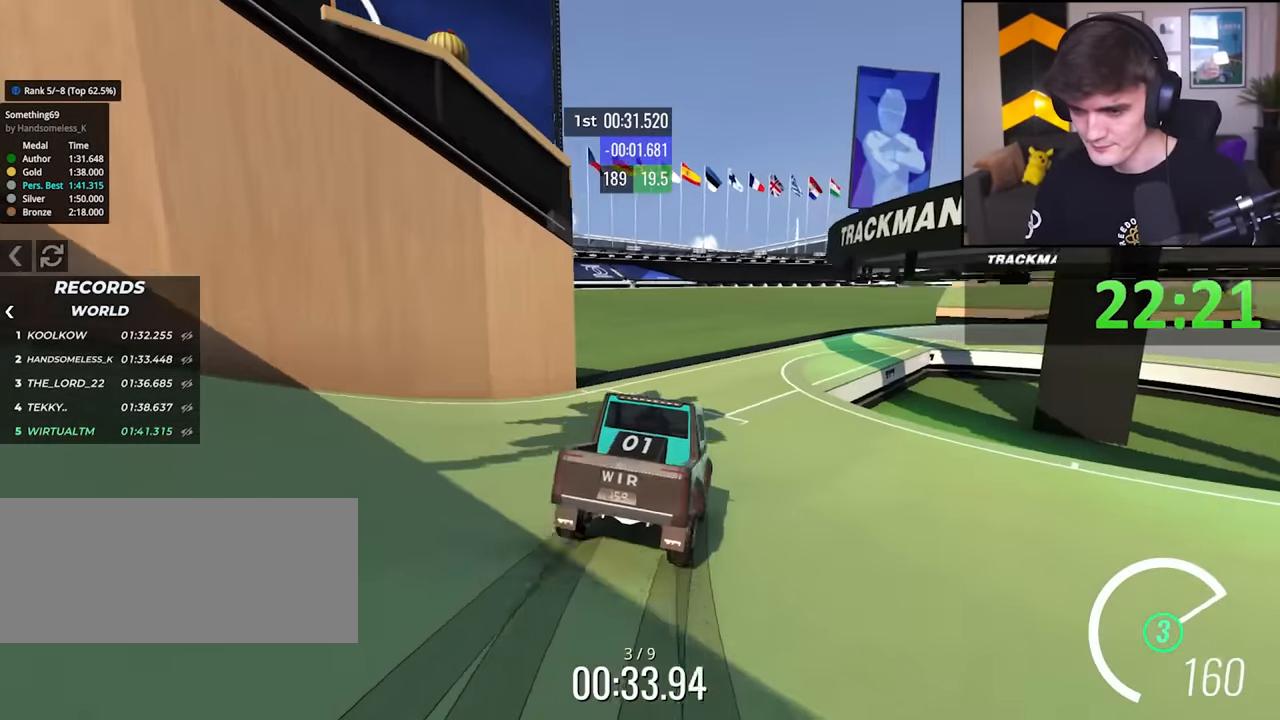
{"keys": ["up"], "events": [[117, "right", "down"], [200, "right", "up"], [300, "right", "down"], [450, "right", "up"]]}
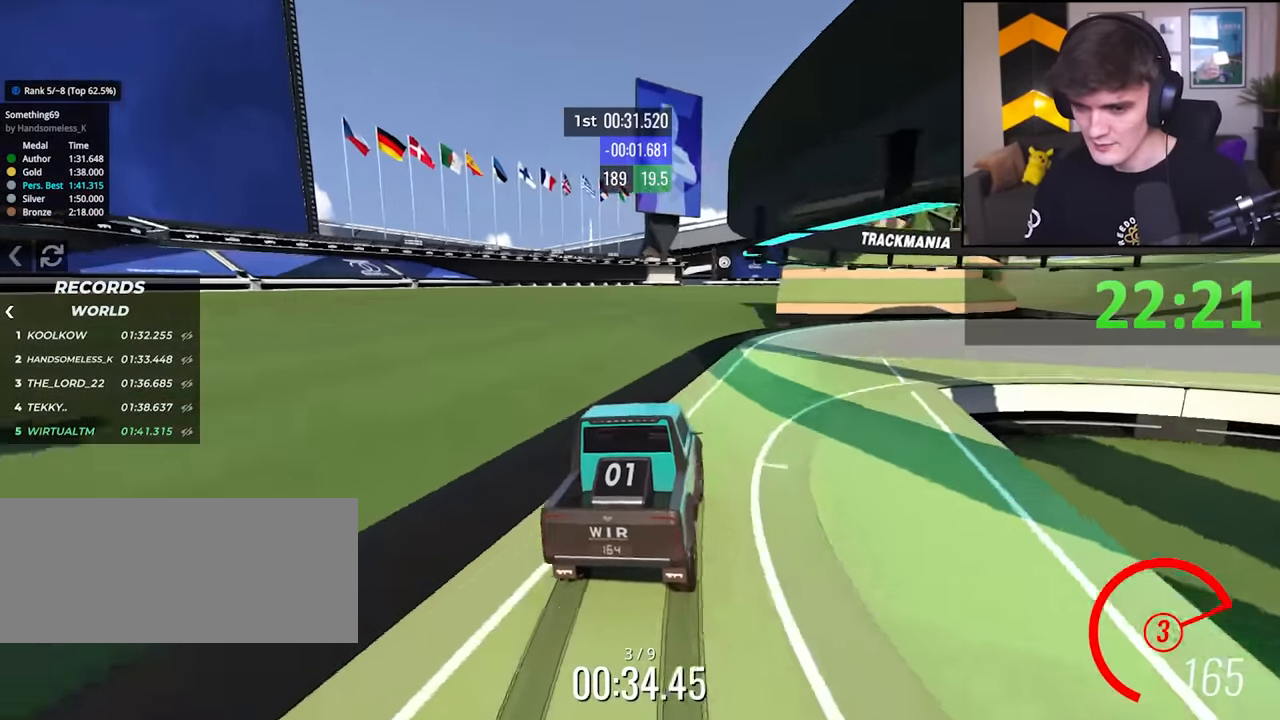
{"keys": ["right", "up"], "events": [[83, "right", "down"], [133, "right", "up"], [217, "right", "down"], [367, "right", "up"], [400, "right", "down"]]}
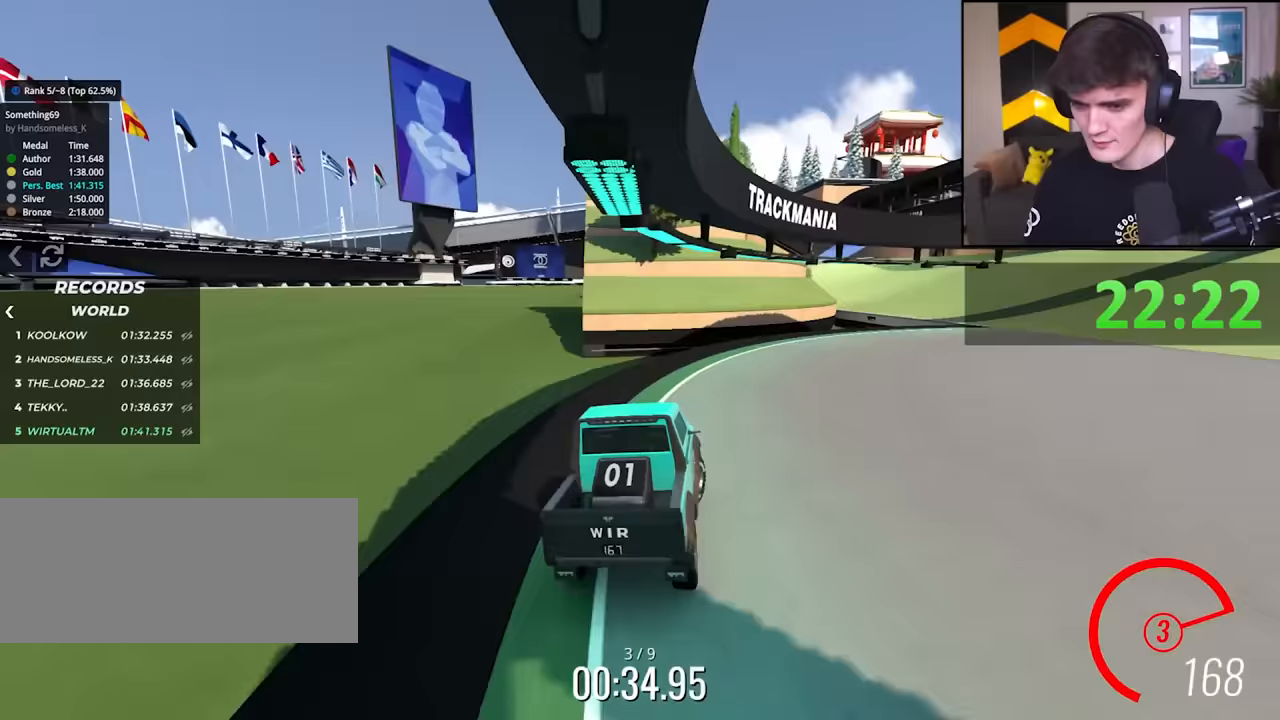
{"keys": ["up"], "events": [[467, "right", "up"]]}
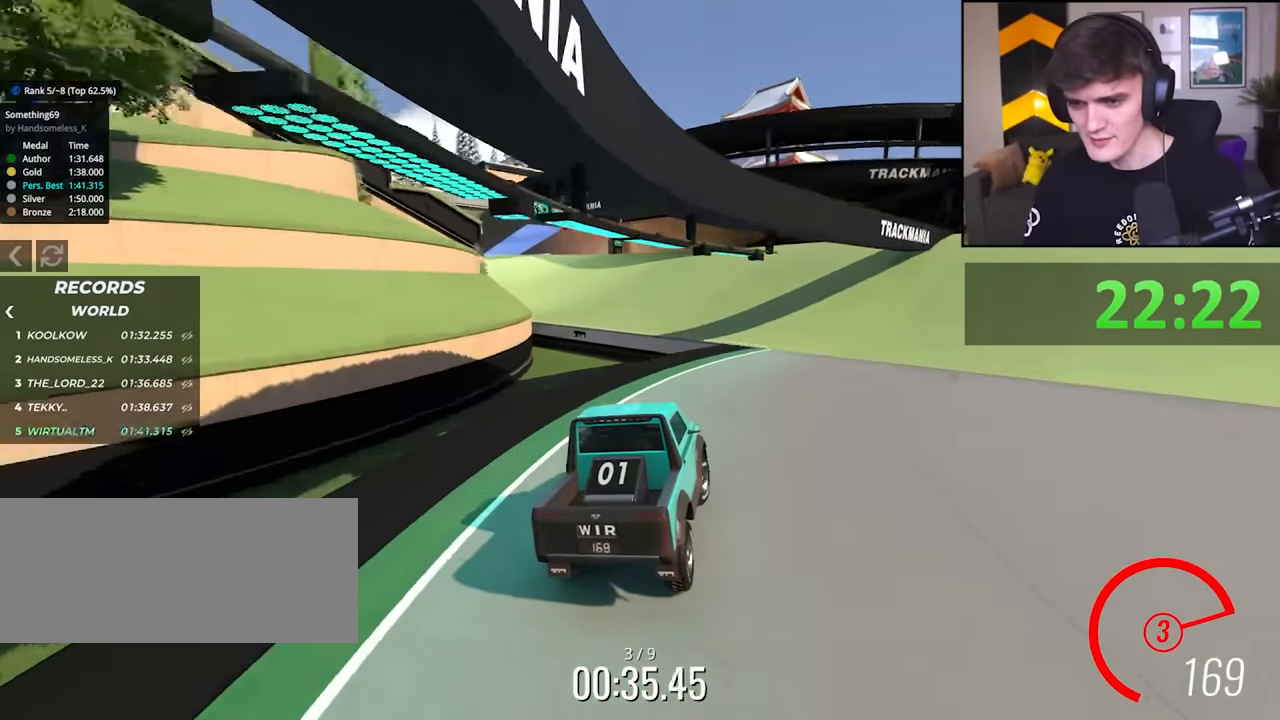
{"keys": ["left", "up"], "events": [[67, "left", "down"], [200, "left", "up"], [300, "left", "down"]]}
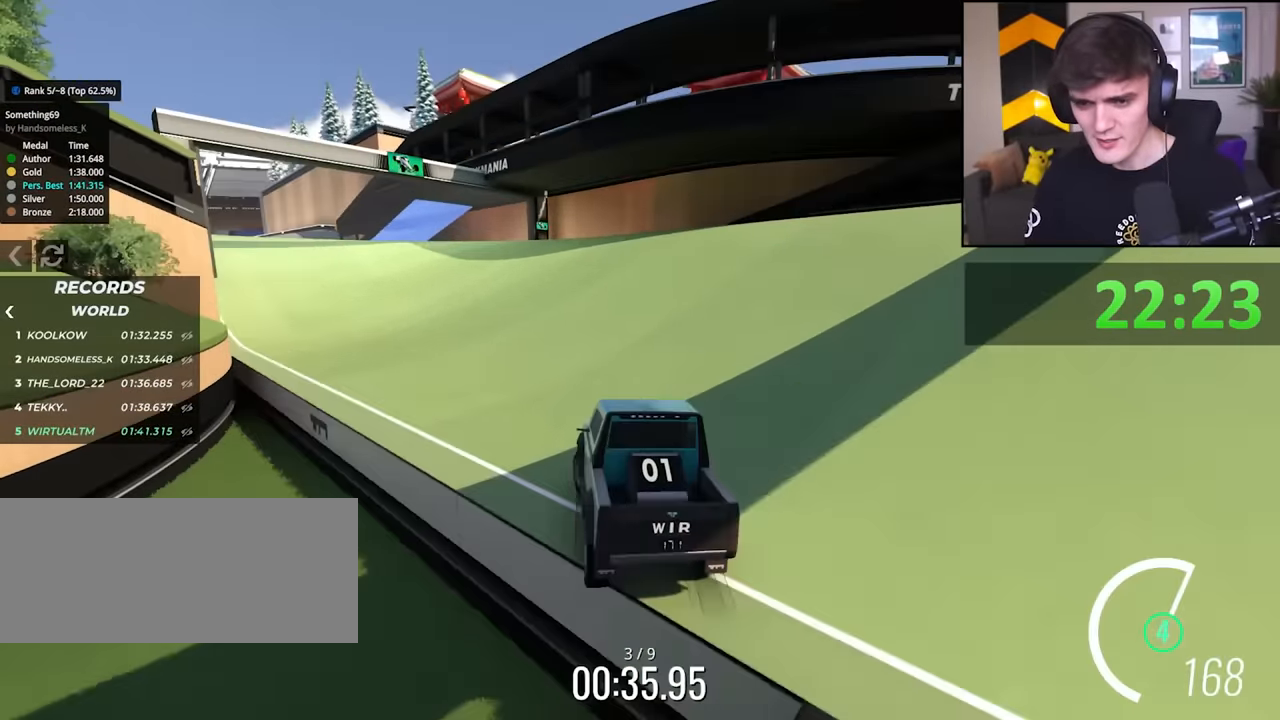
{"keys": ["left", "up"], "events": [[33, "left", "up"], [117, "left", "down"], [217, "left", "up"], [450, "left", "down"]]}
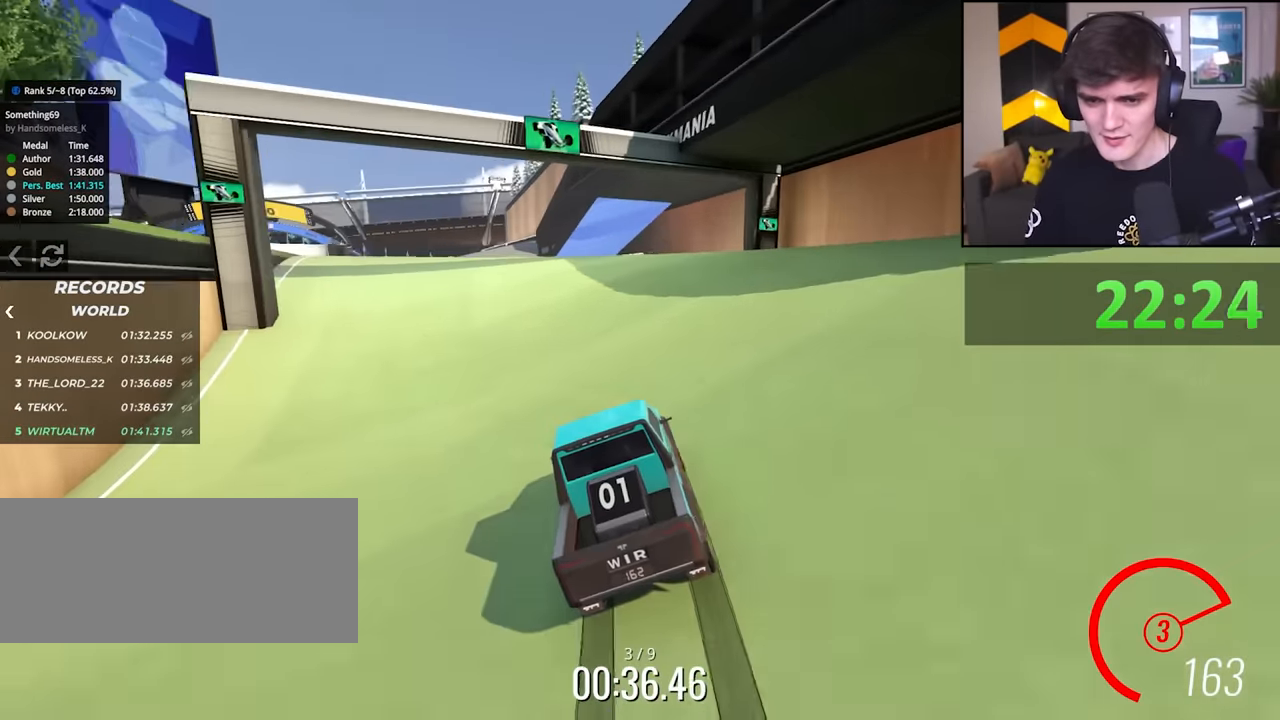
{"keys": ["left", "up"], "events": [[100, "left", "up"], [183, "left", "down"], [283, "left", "up"], [333, "left", "down"]]}
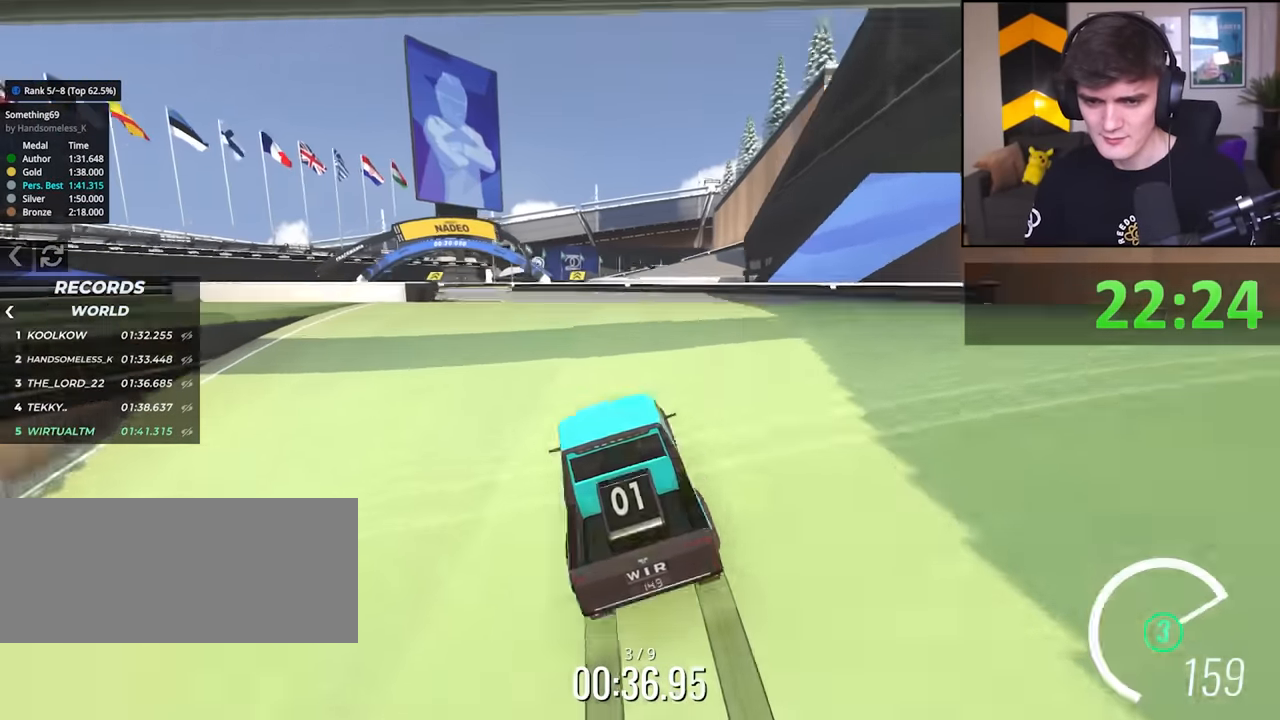
{"keys": ["up"], "events": [[67, "left", "up"], [117, "right", "down"], [200, "right", "up"]]}
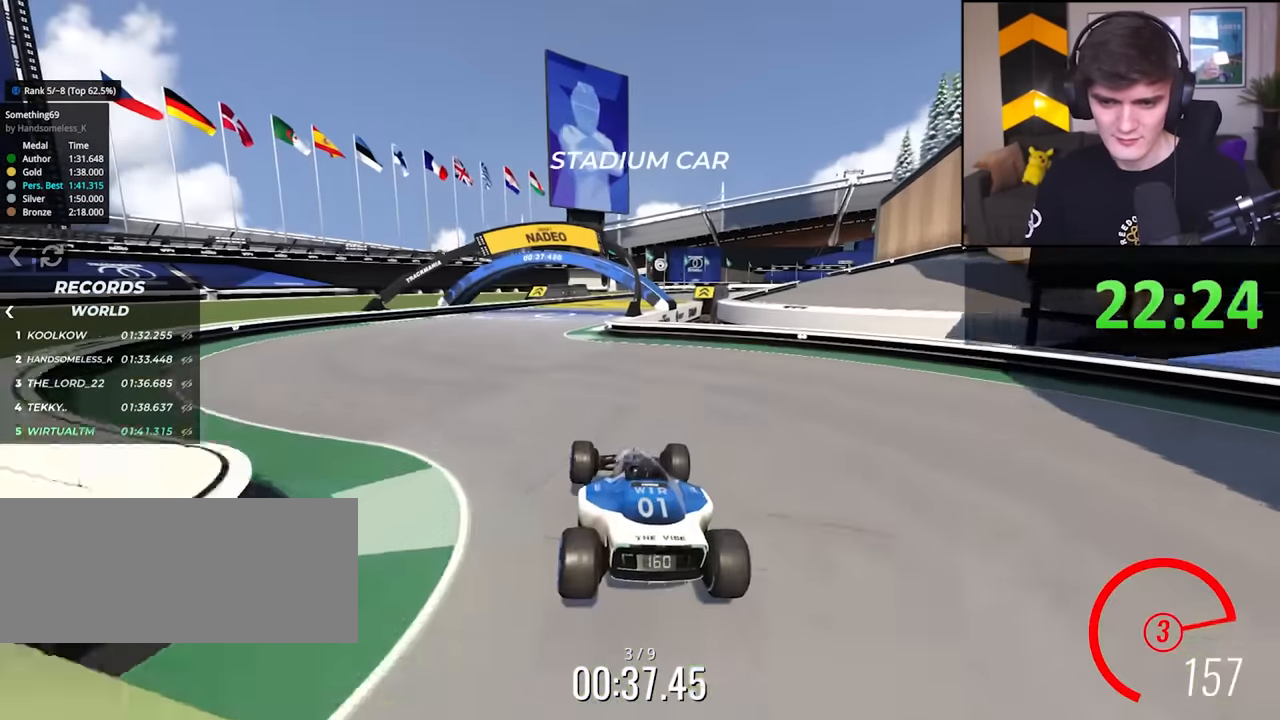
{"keys": ["right", "up"], "events": [[167, "left", "down"], [317, "left", "up"], [450, "right", "down"]]}
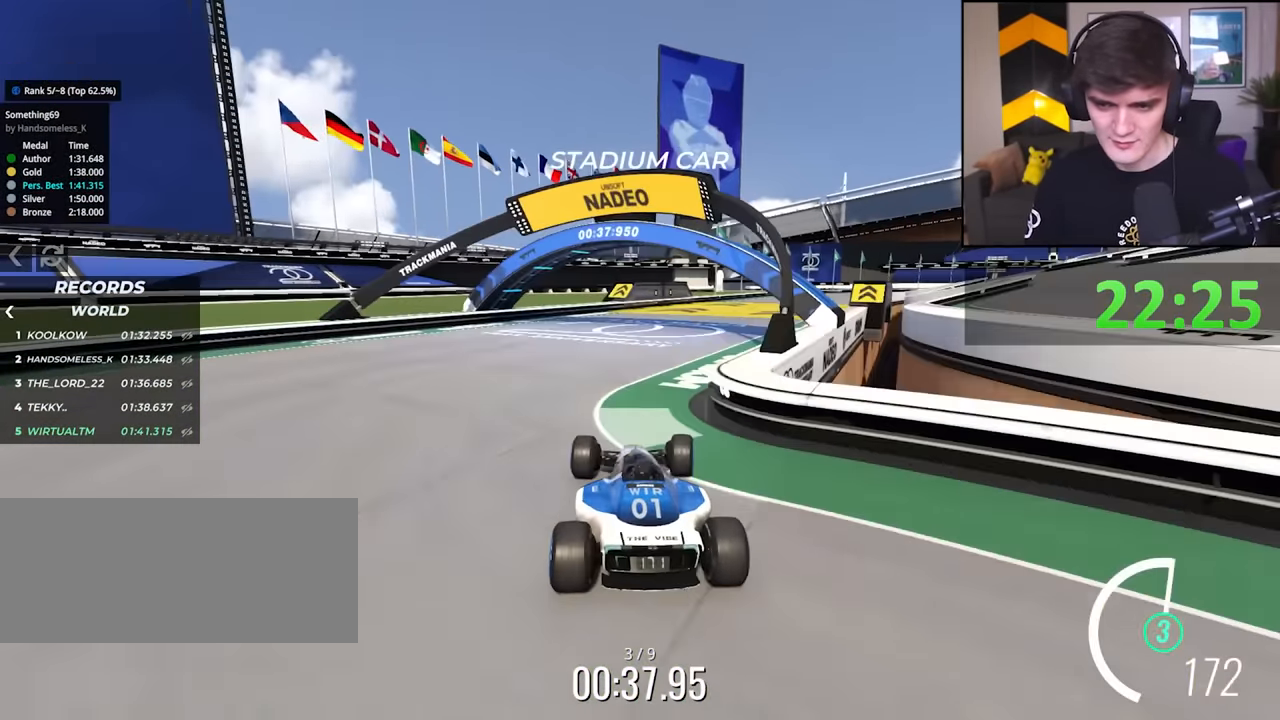
{"keys": ["right", "up"], "events": [[333, "right", "up"], [467, "right", "down"]]}
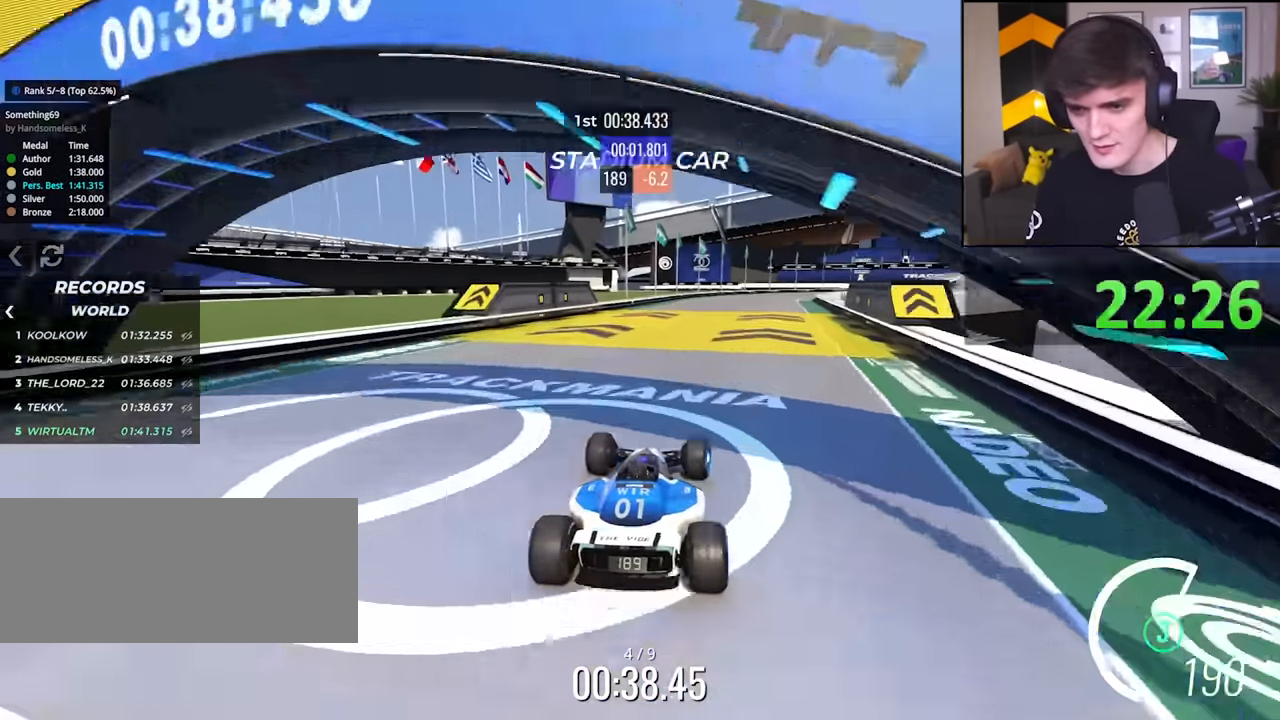
{"keys": ["up"], "events": [[67, "right", "up"], [350, "right", "down"], [383, "right", "up"]]}
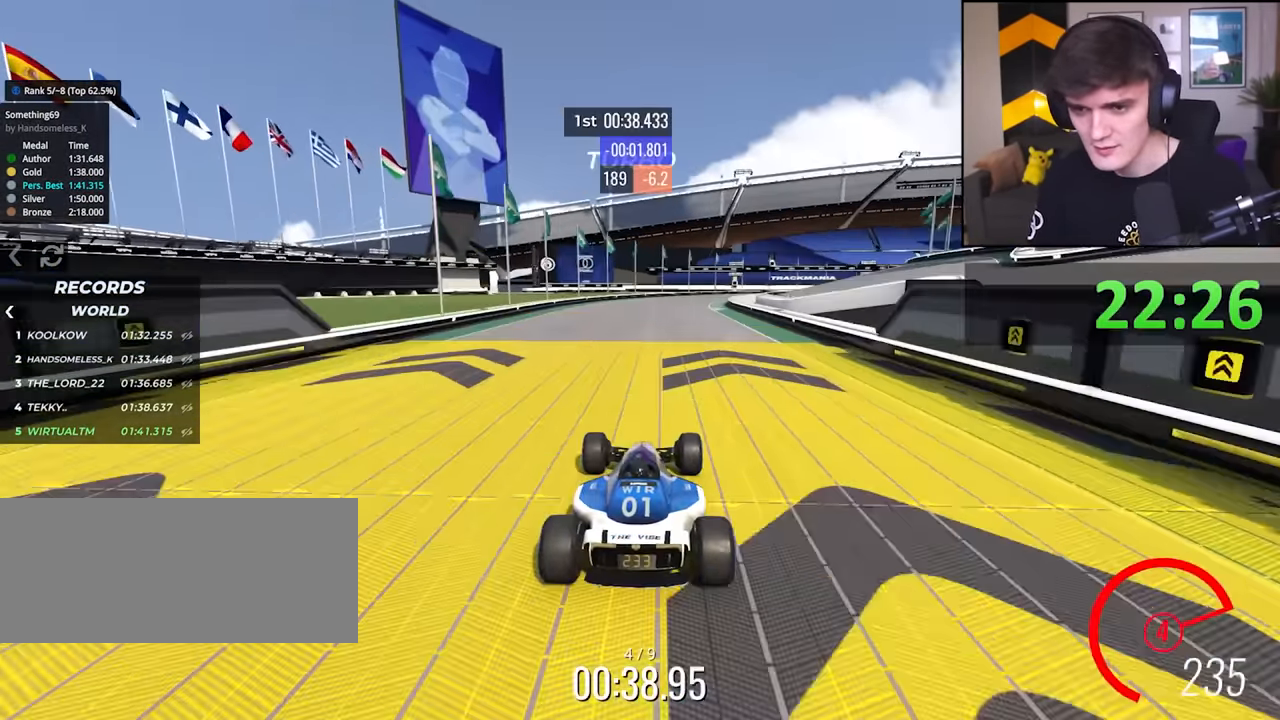
{"keys": ["up"], "events": [[133, "right", "down"], [217, "right", "up"]]}
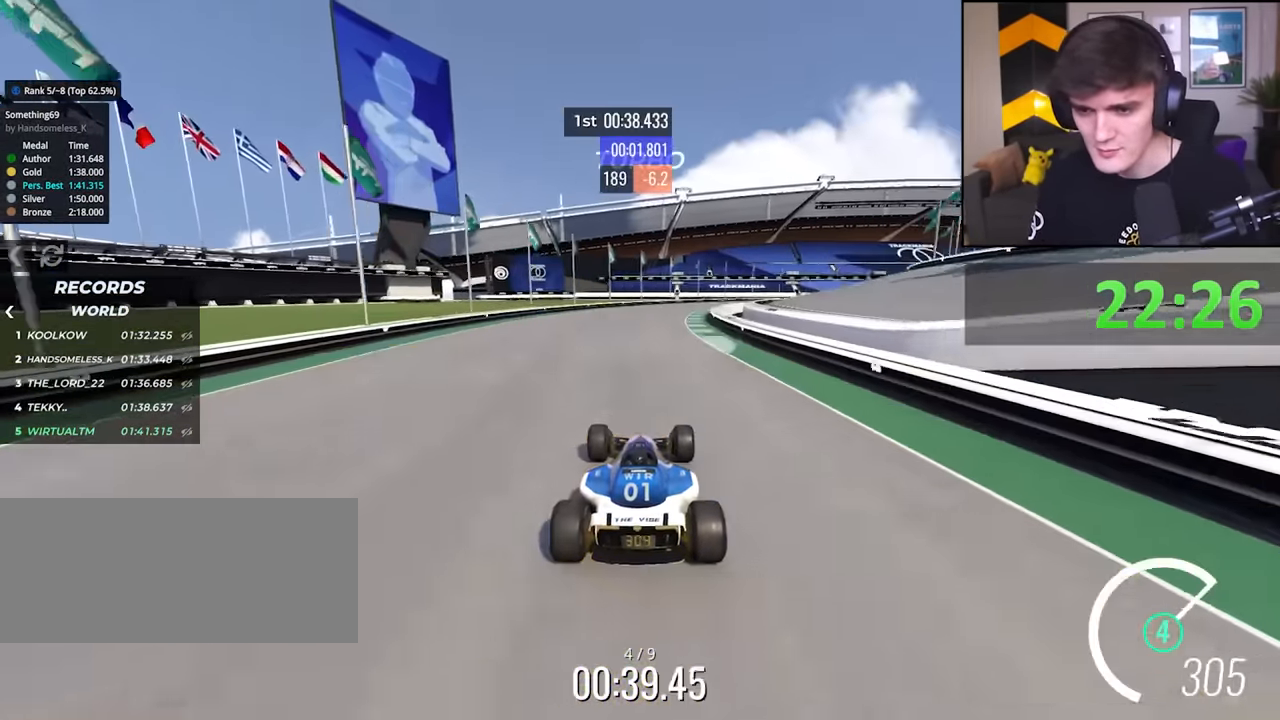
{"keys": ["up"], "events": [[50, "right", "down"], [200, "right", "up"], [283, "right", "down"], [417, "right", "up"]]}
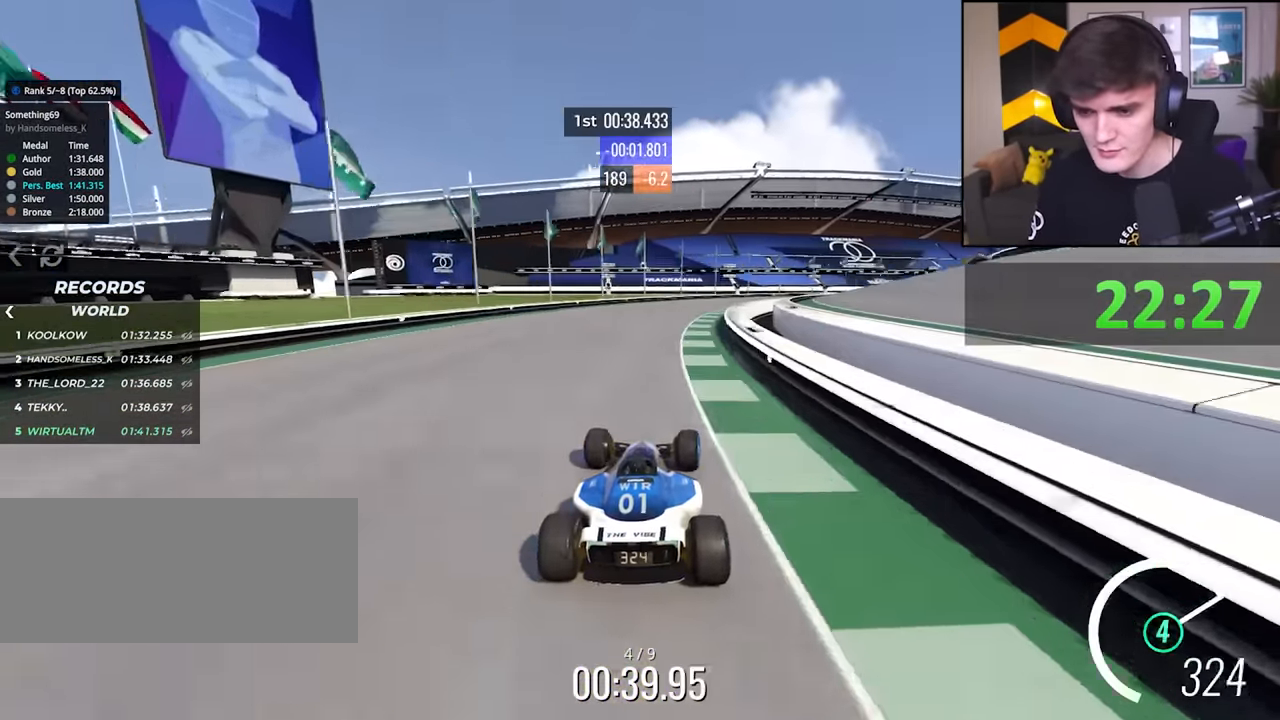
{"keys": ["right", "up"], "events": [[17, "right", "down"], [150, "right", "up"], [250, "right", "down"], [400, "right", "up"], [483, "right", "down"]]}
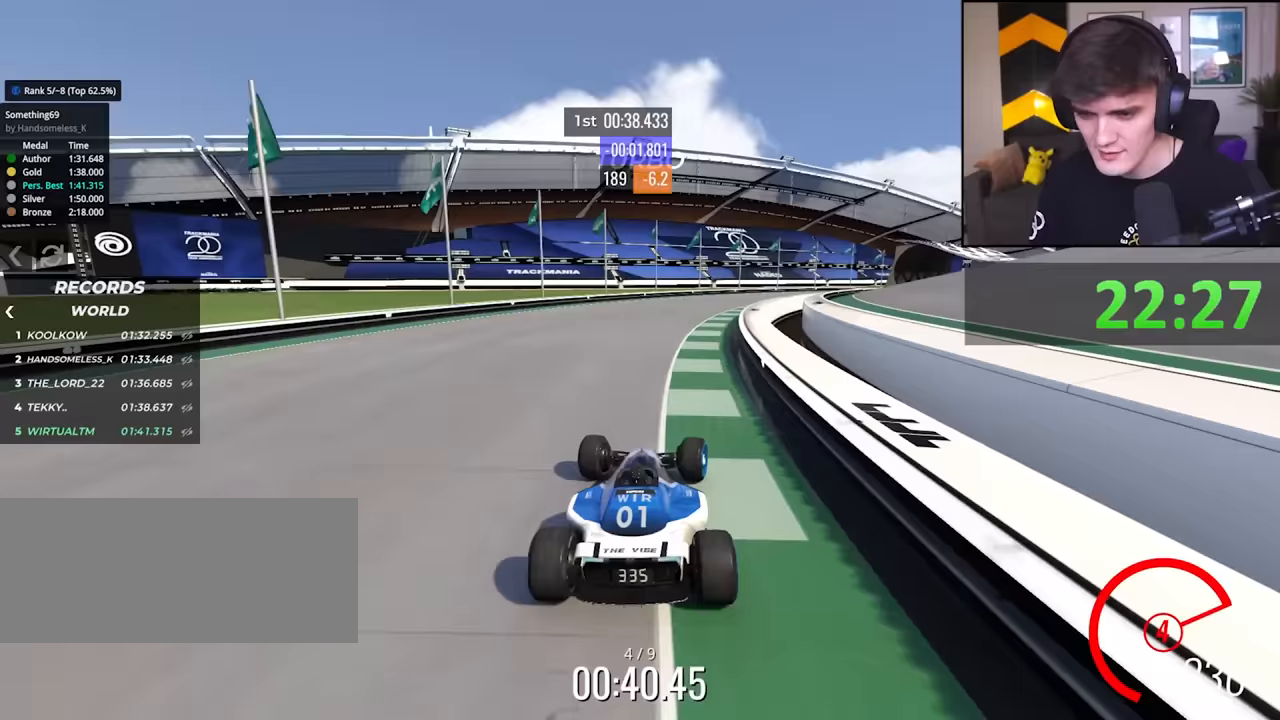
{"keys": ["right", "up"], "events": [[133, "right", "up"], [217, "right", "down"], [400, "right", "up"], [500, "right", "down"]]}
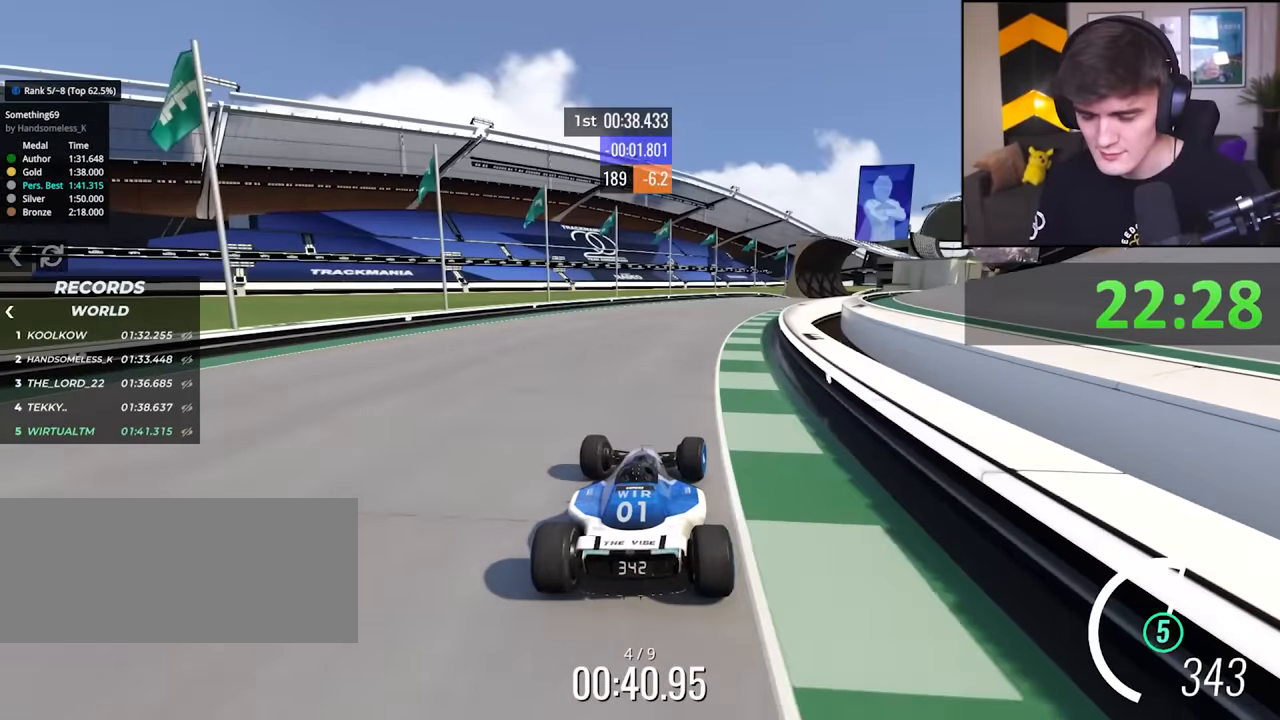
{"keys": ["right", "up"], "events": []}
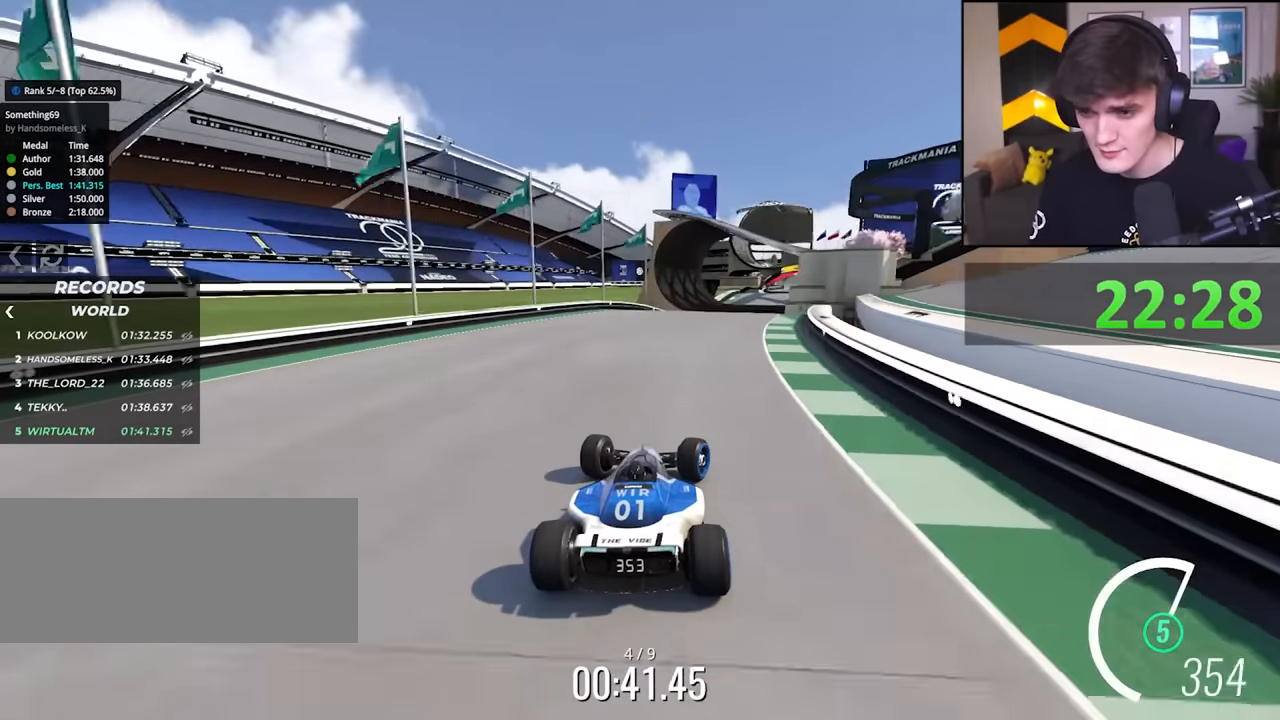
{"keys": ["up"], "events": [[167, "right", "up"]]}
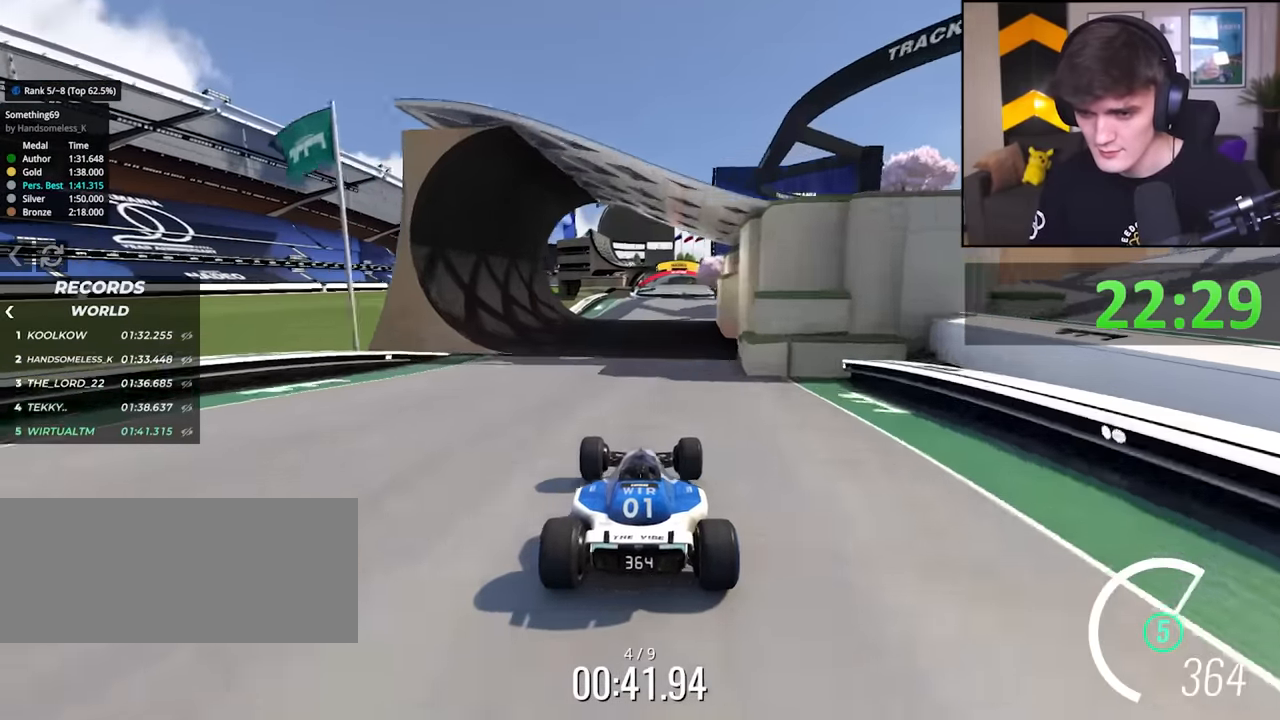
{"keys": ["up"], "events": [[317, "right", "down"], [367, "right", "up"]]}
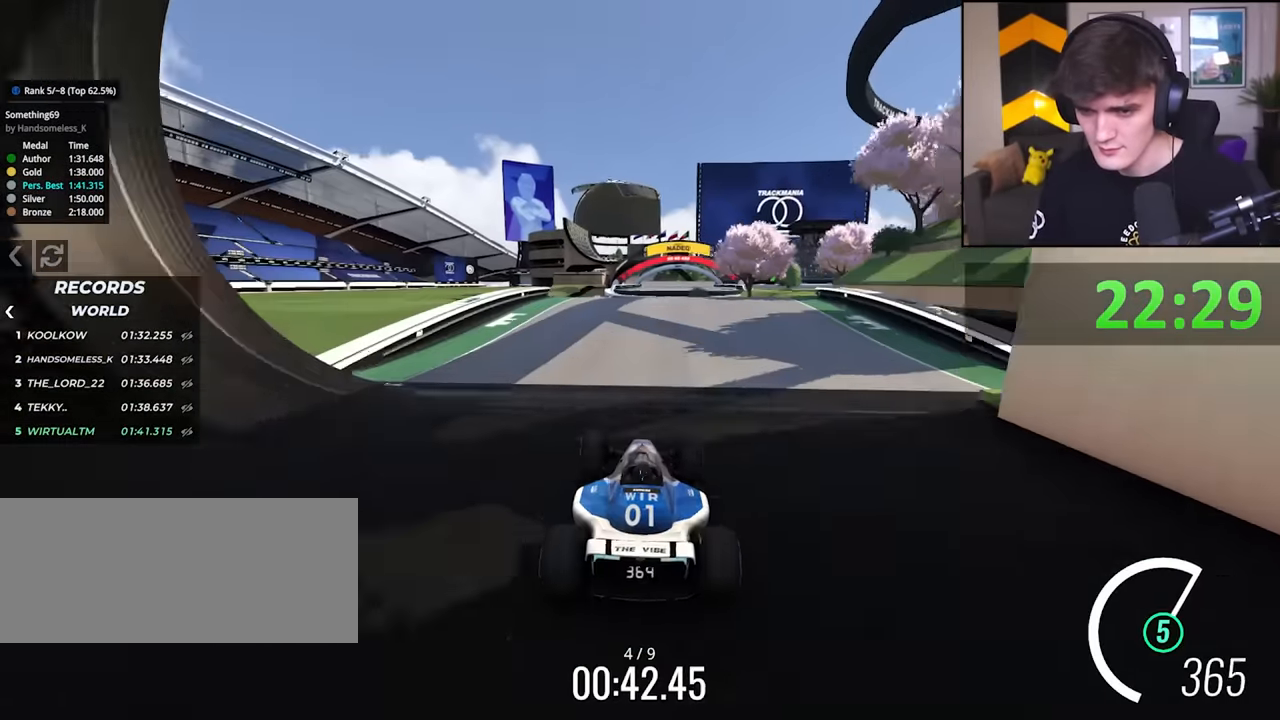
{"keys": ["up"], "events": []}
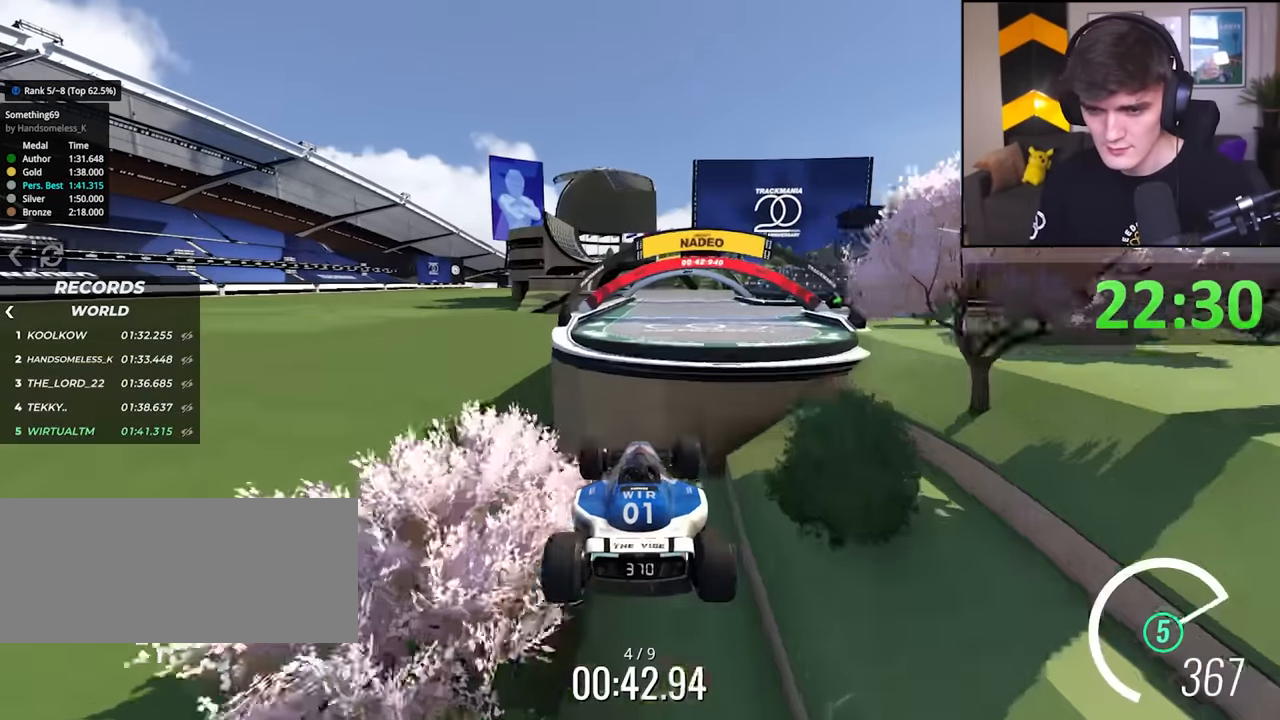
{"keys": ["up"], "events": [[100, "brake", "down"], [200, "brake", "up"]]}
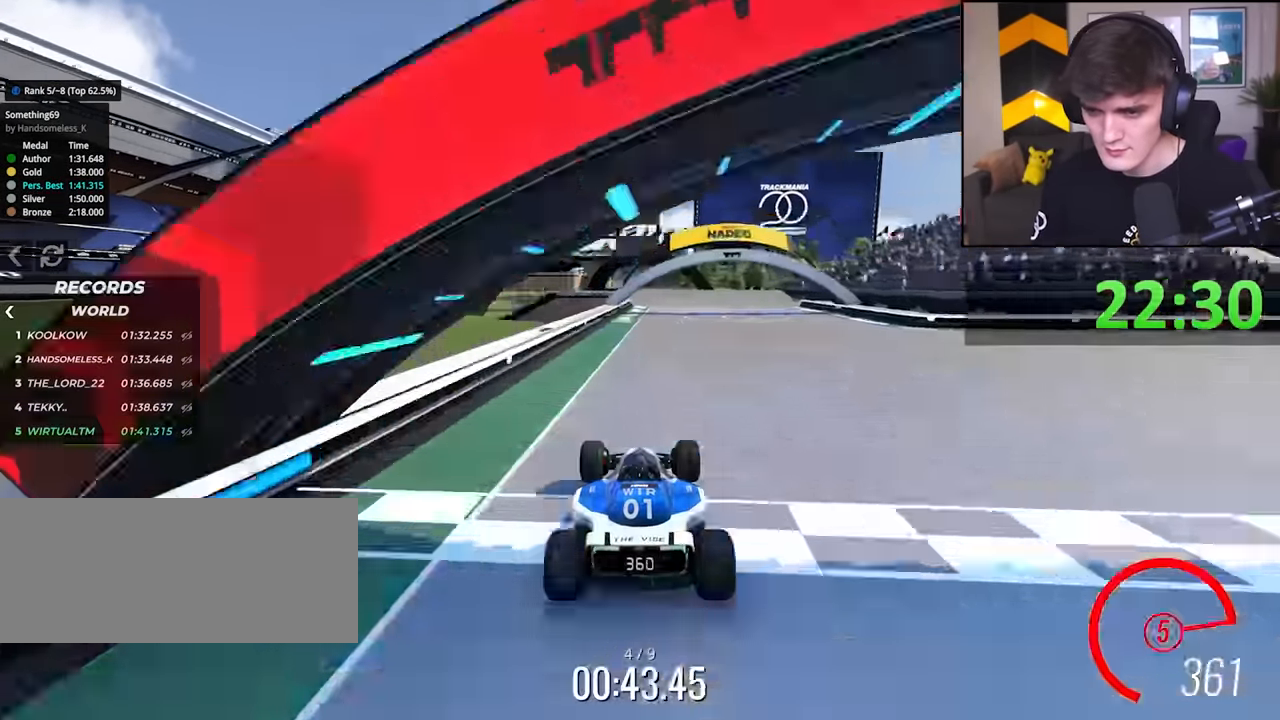
{"keys": ["right", "up"], "events": [[33, "right", "down"], [450, "right", "up"], [500, "right", "down"]]}
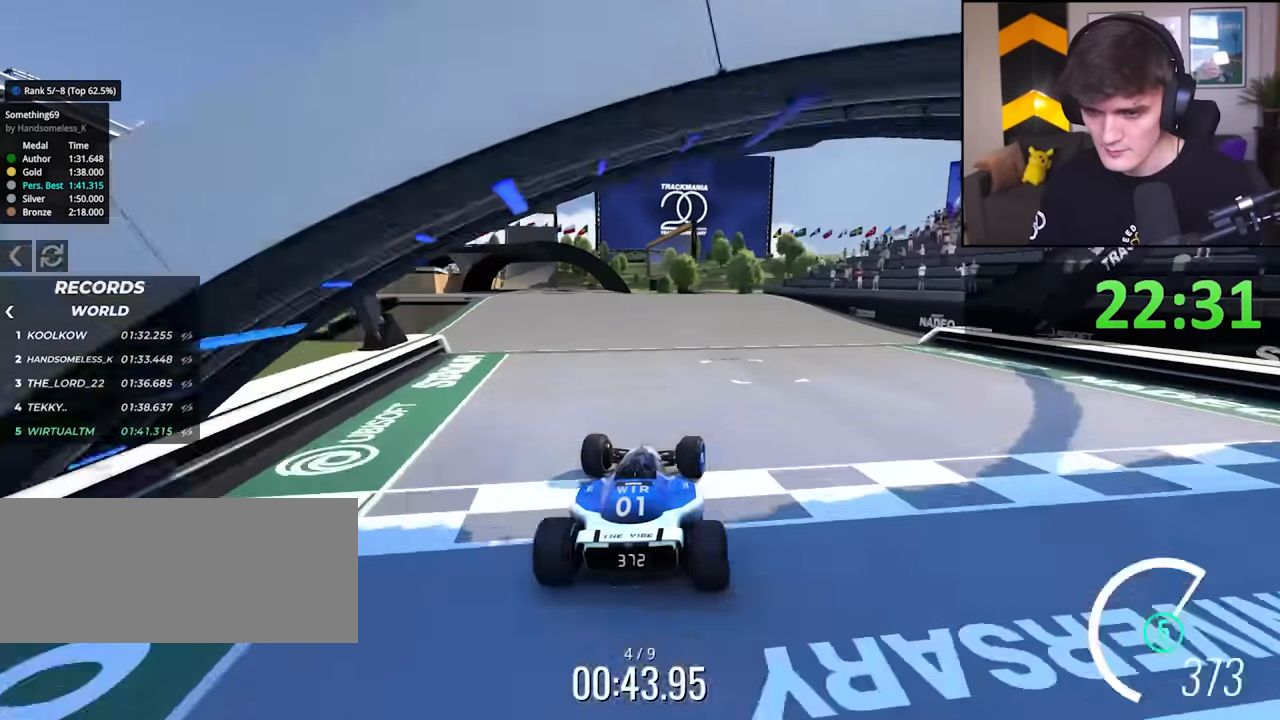
{"keys": ["right", "up"], "events": []}
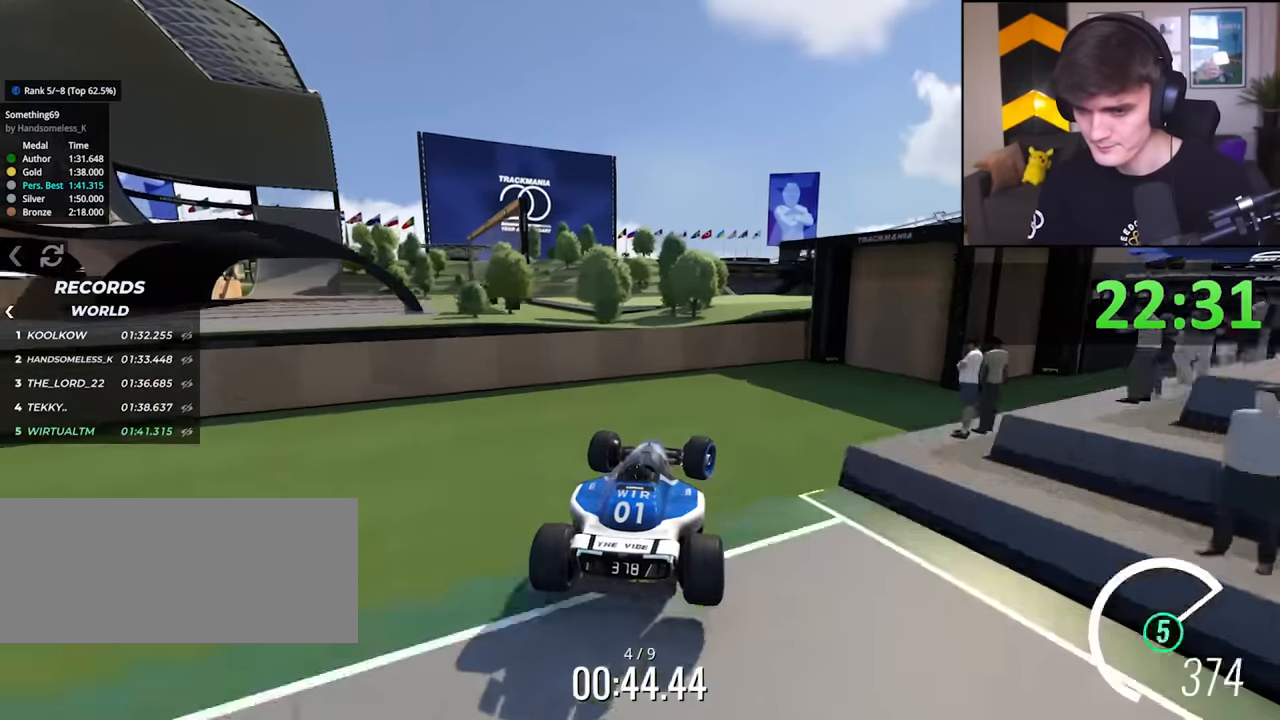
{"keys": ["up"], "events": [[16, "right", "up"], [66, "left", "down"], [116, "brake", "down"], [150, "brake", "up"], [350, "left", "up"]]}
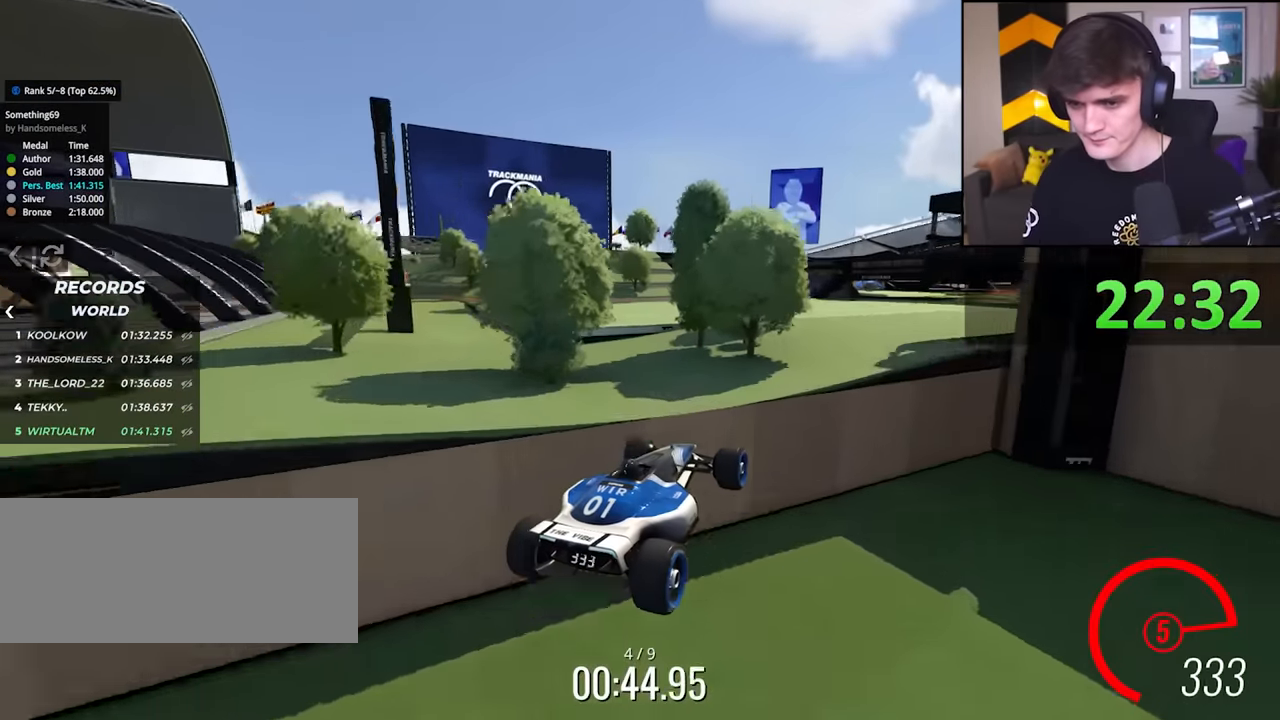
{"keys": ["left", "up"], "events": [[366, "left", "down"]]}
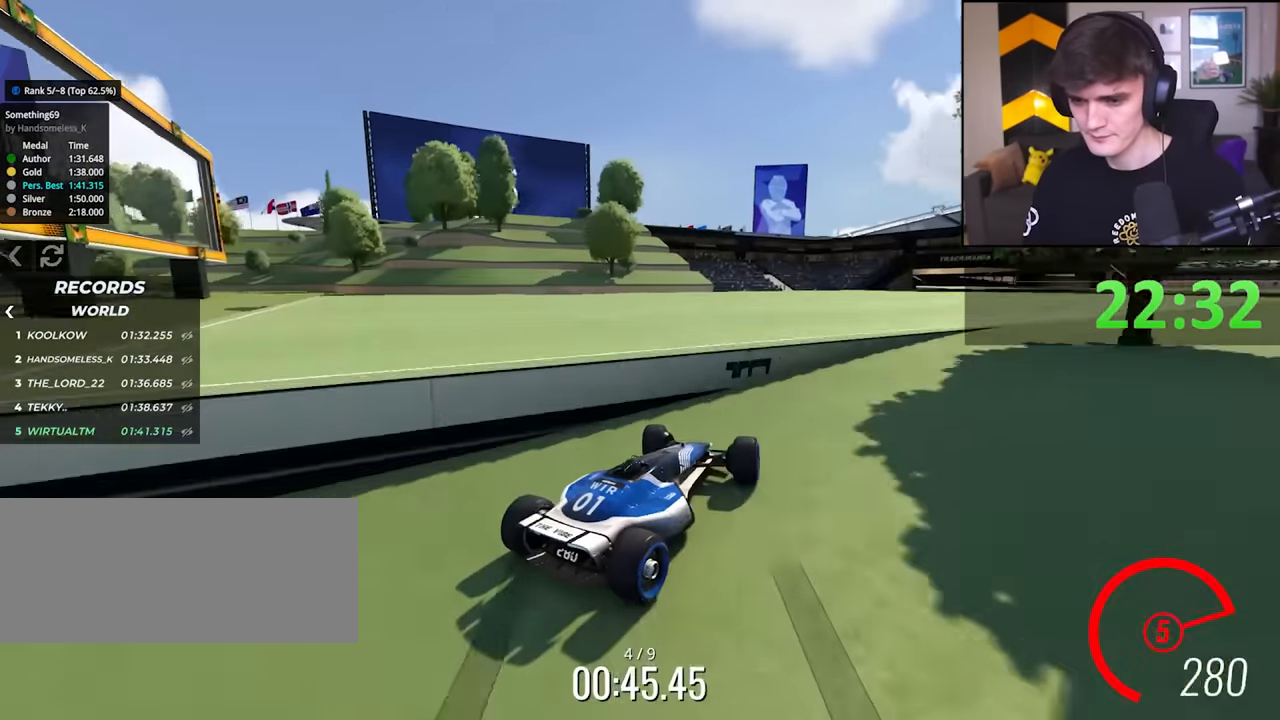
{"keys": ["left", "up"], "events": []}